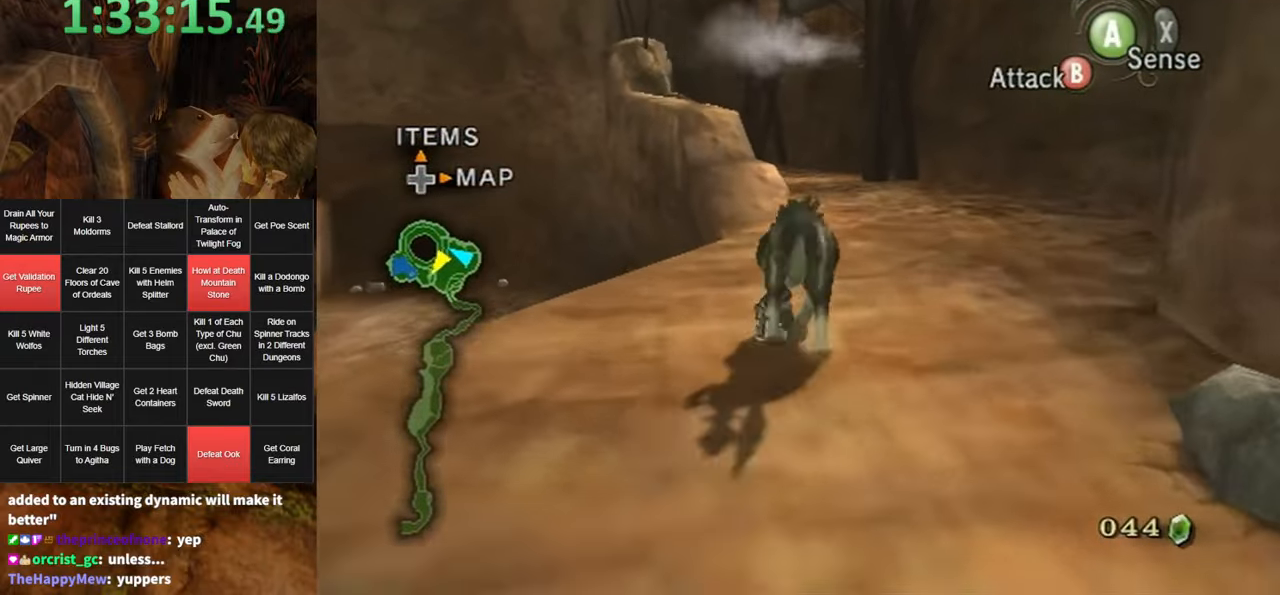
Gameplay with a controller (Nintendo layout); each line is a JSON object with the inputs held at the frame after it. "events" lists button and stick changes between this image and that frame as [ms after this image, input, new state], when the widget could be followed in between. Not read: L3 R3.
{"buttons": [], "left_stick": "up", "right_stick": "center", "events": [[67, "A", "down"], [134, "A", "up"], [200, "A", "down"], [317, "A", "up"]]}
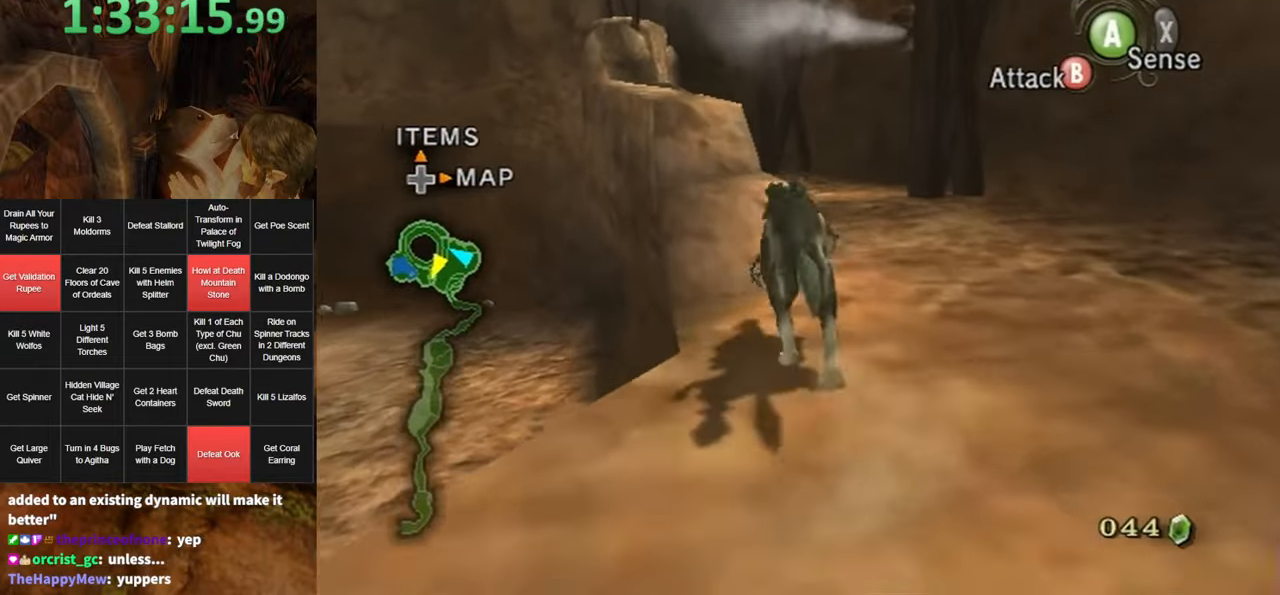
{"buttons": [], "left_stick": "up", "right_stick": "center", "events": [[417, "A", "down"], [467, "A", "up"]]}
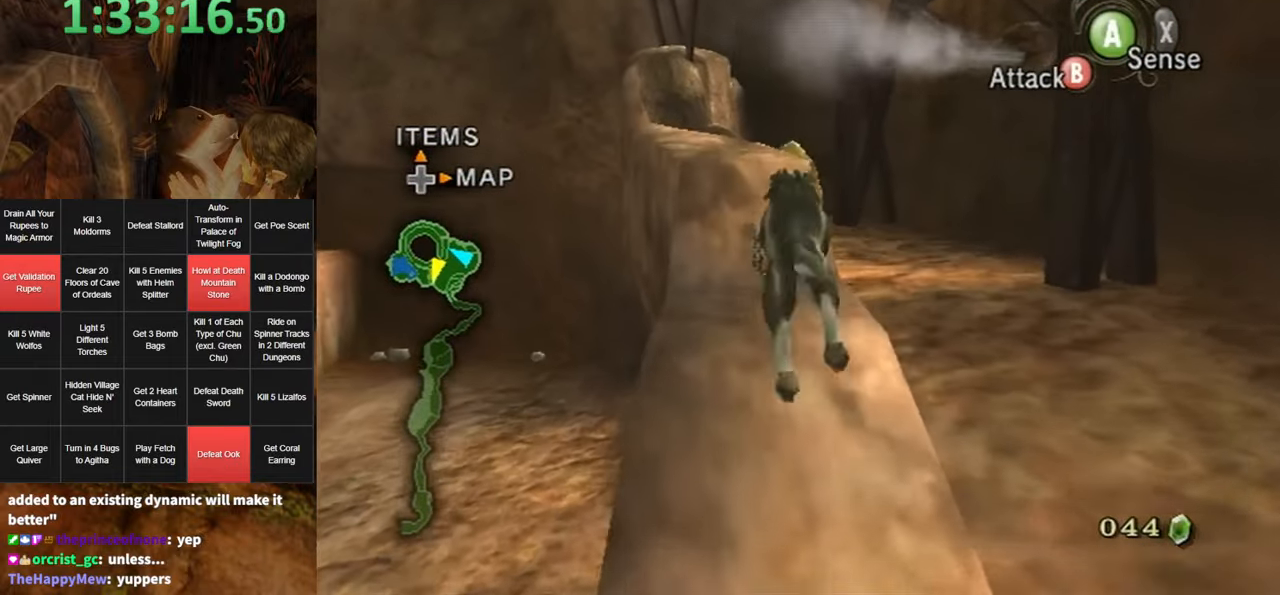
{"buttons": [], "left_stick": "up", "right_stick": "center", "events": [[67, "A", "down"], [150, "A", "up"], [217, "A", "down"], [284, "A", "up"]]}
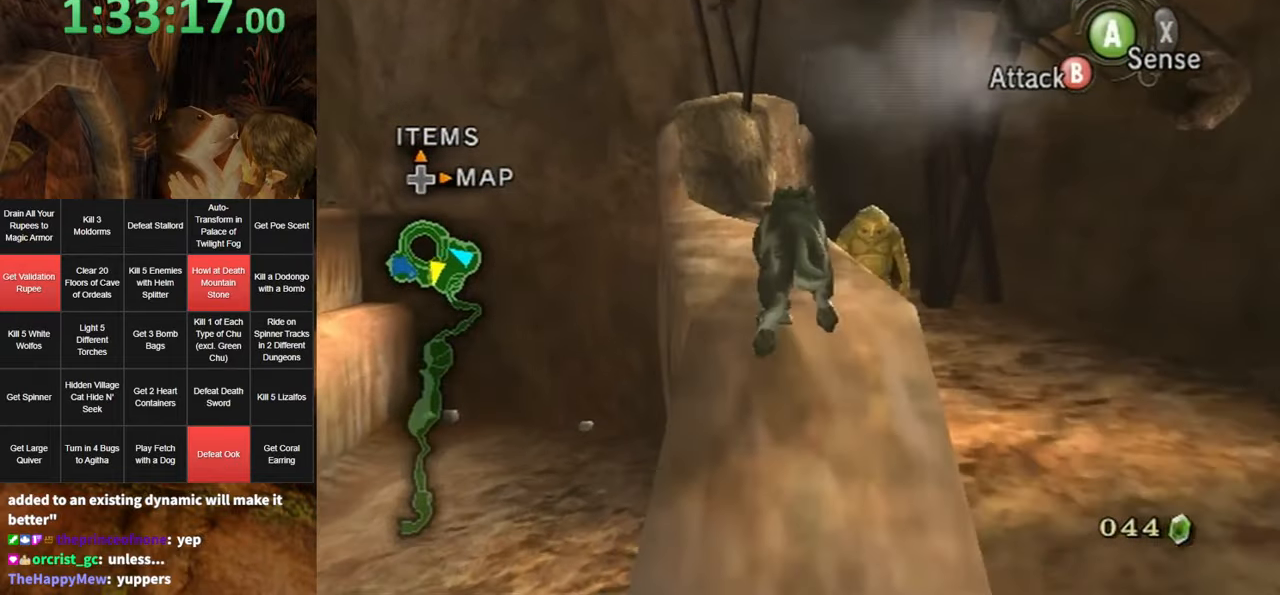
{"buttons": ["L1"], "left_stick": "center", "right_stick": "center", "events": [[217, "Z", "down"], [217, "left_stick", "center"], [284, "L1", "down"], [317, "Z", "up"]]}
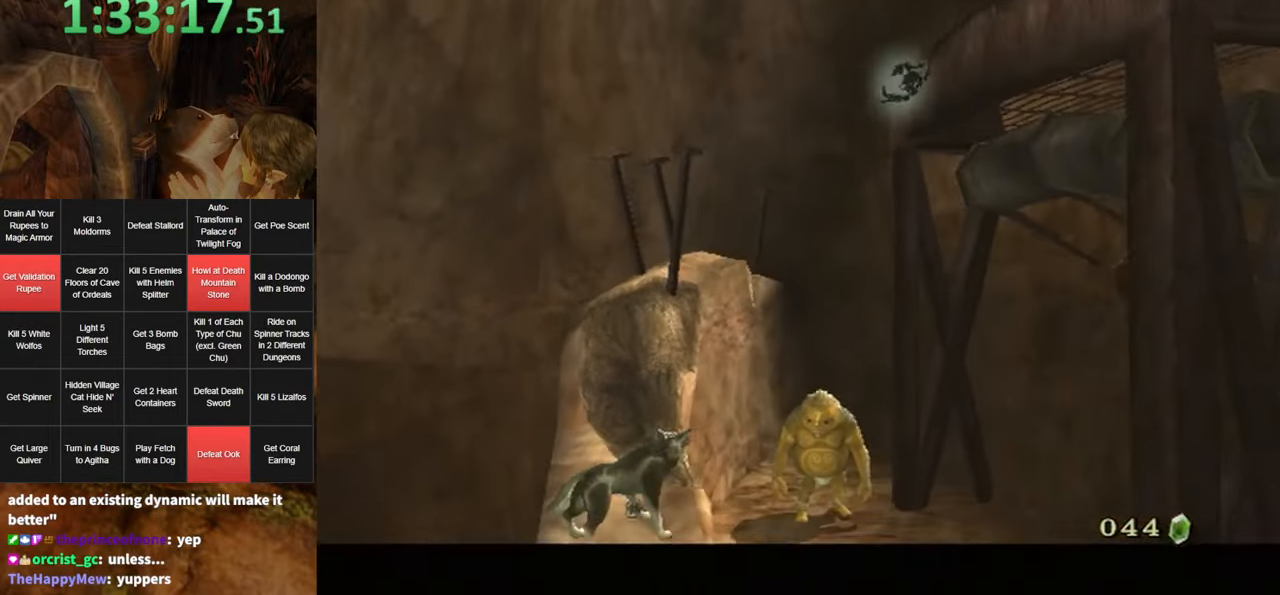
{"buttons": ["A", "L1"], "left_stick": "center", "right_stick": "center", "events": [[267, "A", "down"], [384, "A", "up"], [450, "A", "down"]]}
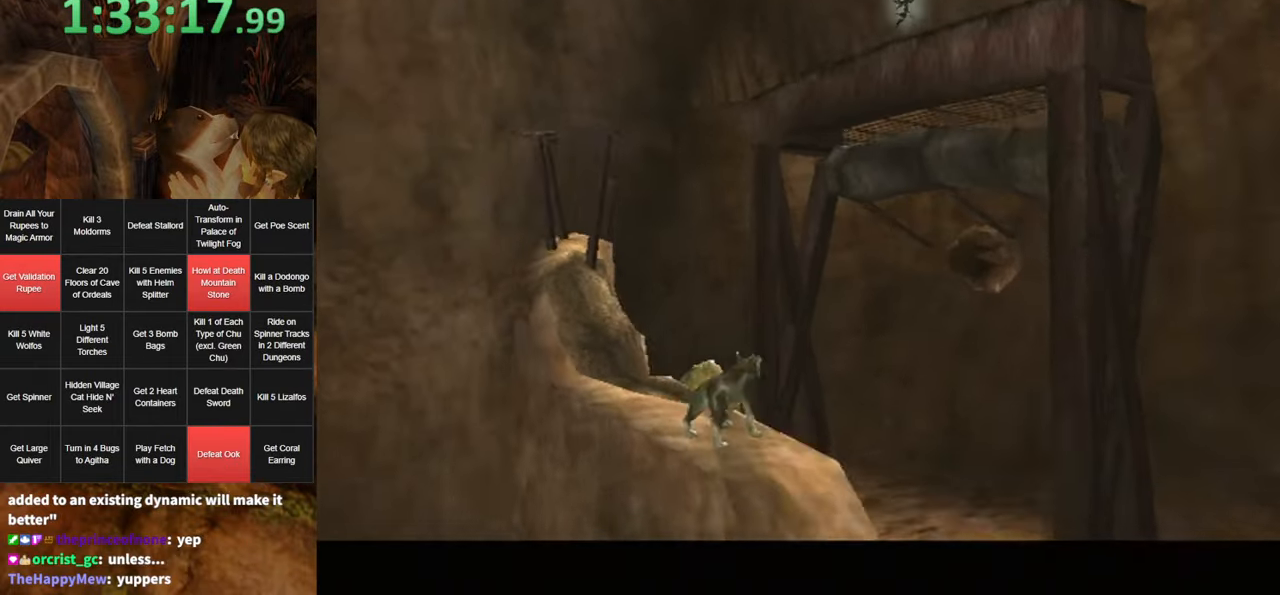
{"buttons": ["A", "L1"], "left_stick": "center", "right_stick": "center", "events": [[17, "A", "up"], [84, "A", "down"], [167, "A", "up"], [234, "A", "down"], [300, "A", "up"], [367, "A", "down"], [400, "A", "up"], [484, "A", "down"]]}
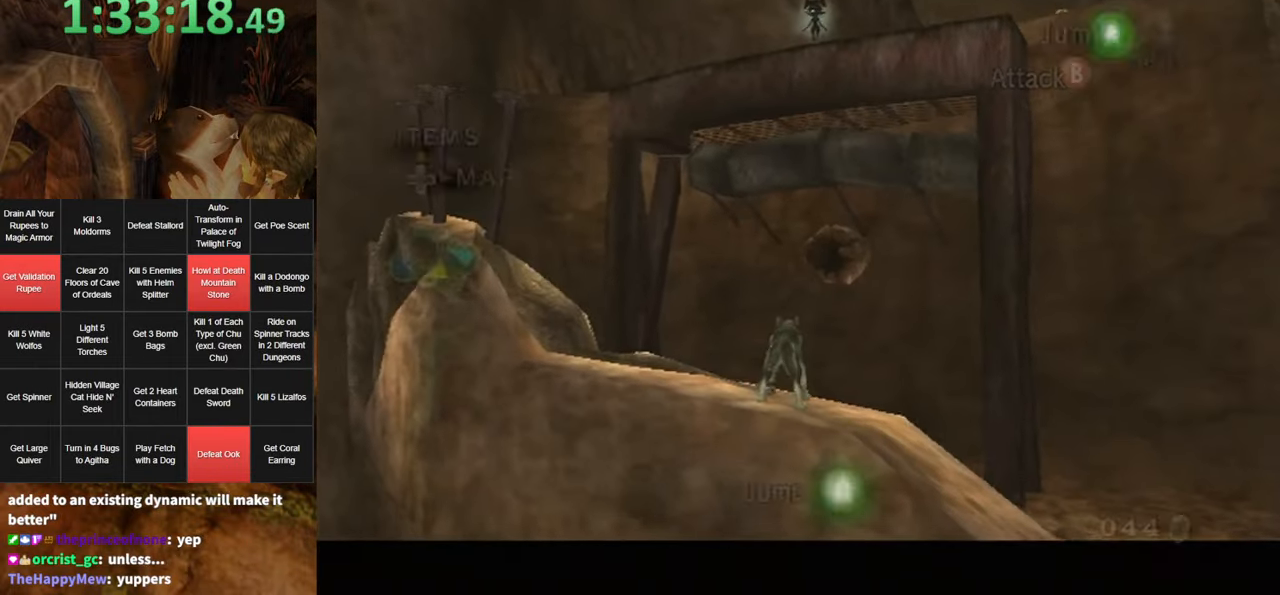
{"buttons": ["L1"], "left_stick": "center", "right_stick": "center", "events": [[50, "A", "up"], [134, "A", "down"], [200, "A", "up"], [267, "A", "down"], [300, "A", "up"], [434, "L1", "up"], [484, "L1", "down"]]}
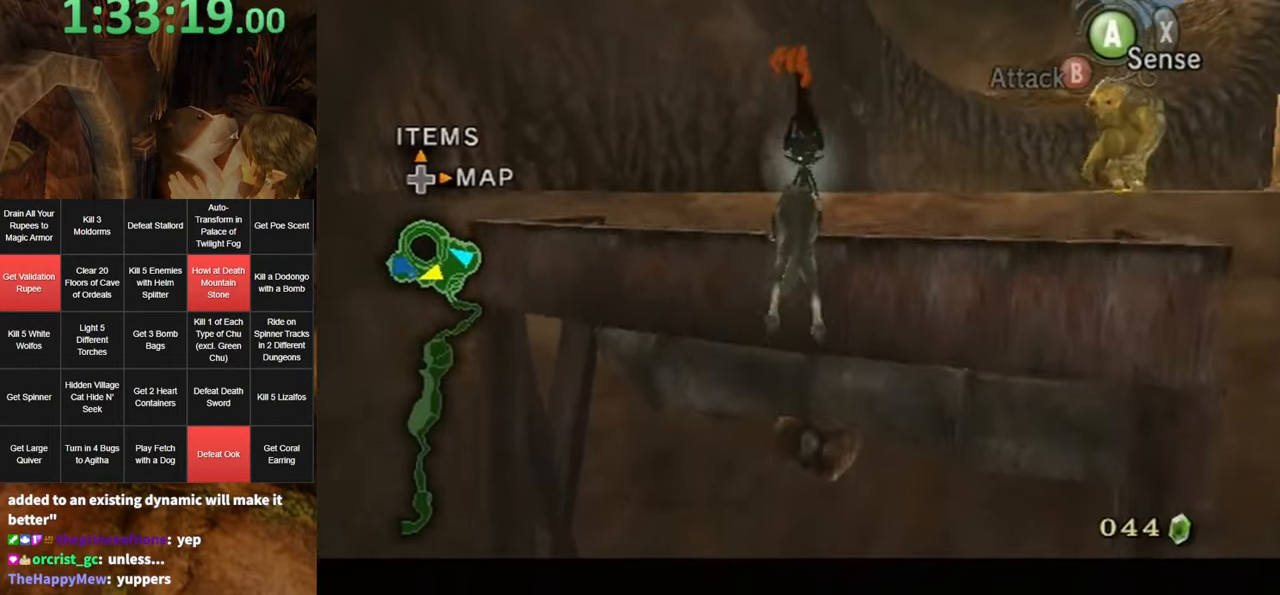
{"buttons": [], "left_stick": "center", "right_stick": "center", "events": [[117, "L1", "up"], [167, "L1", "down"], [300, "L1", "up"], [367, "L1", "down"], [484, "L1", "up"]]}
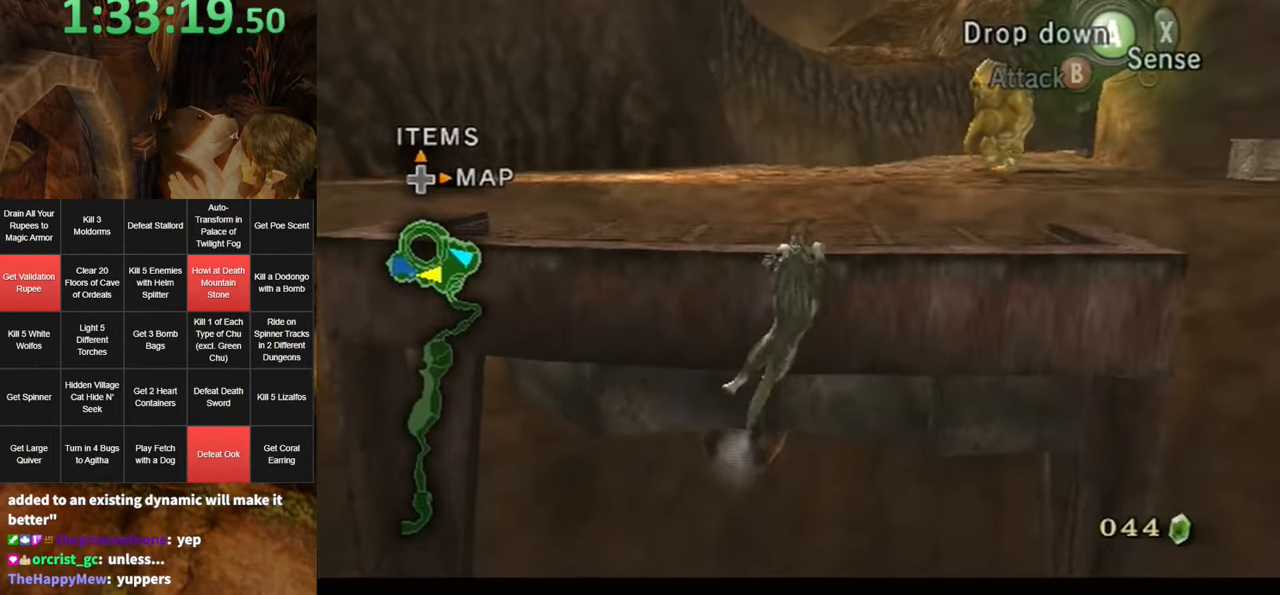
{"buttons": [], "left_stick": "up", "right_stick": "center", "events": [[17, "L1", "down"], [117, "L1", "up"], [150, "left_stick", "up"], [300, "left_stick", "center"], [366, "left_stick", "up"]]}
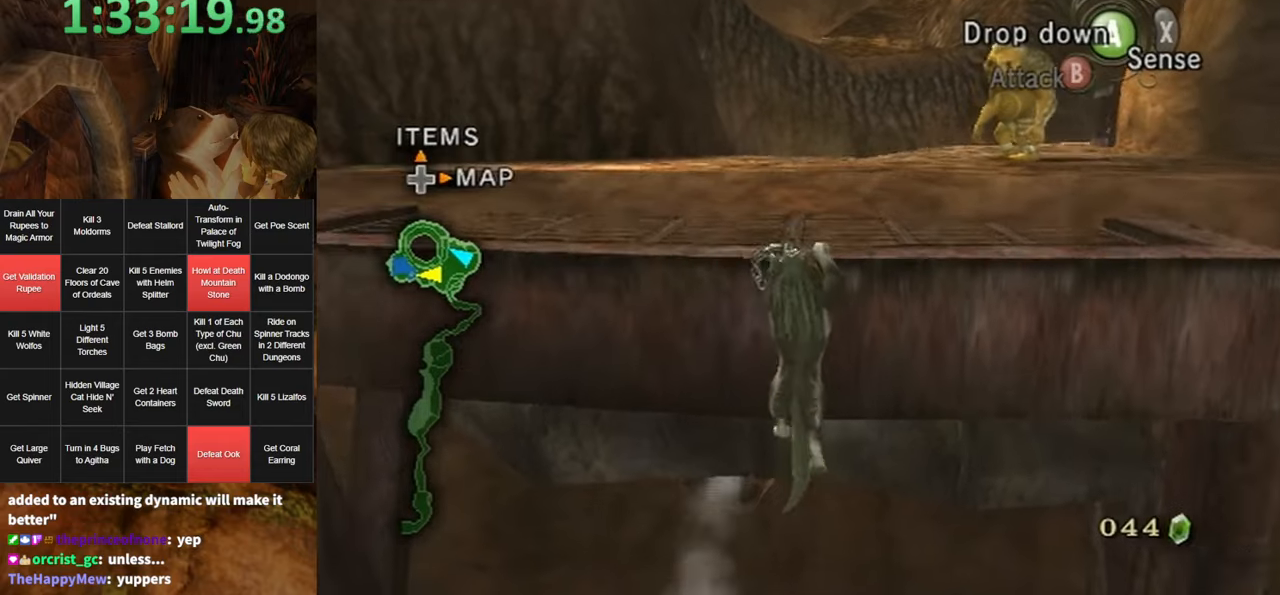
{"buttons": [], "left_stick": "up", "right_stick": "center", "events": []}
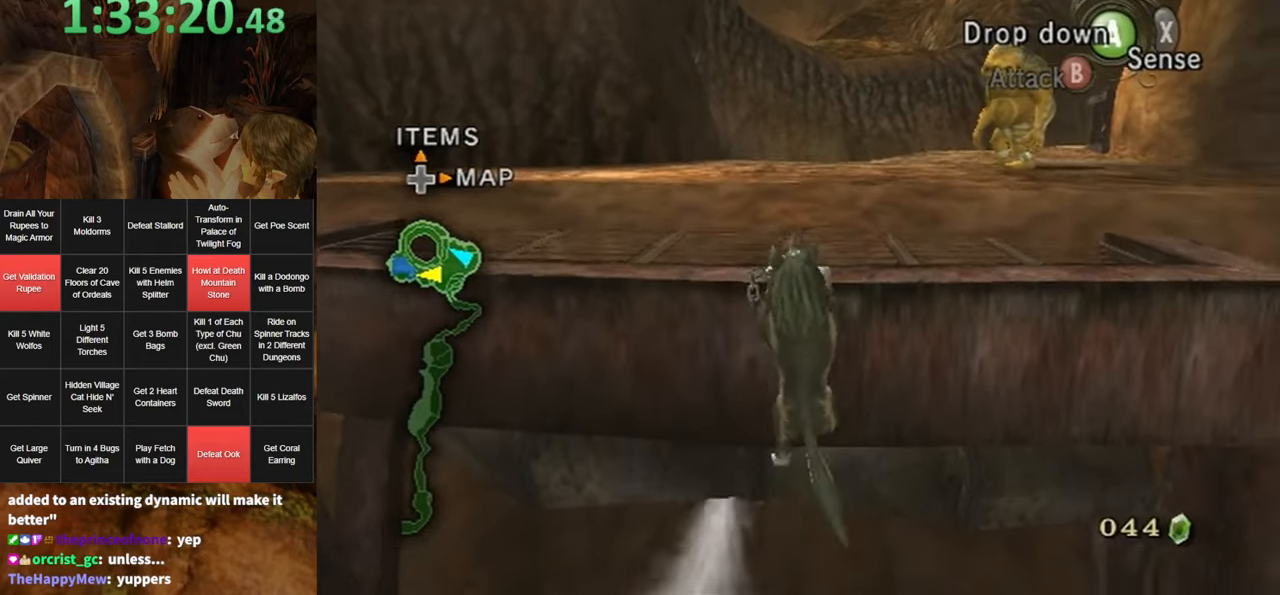
{"buttons": [], "left_stick": "center", "right_stick": "left", "events": [[416, "left_stick", "center"], [450, "right_stick", "left"]]}
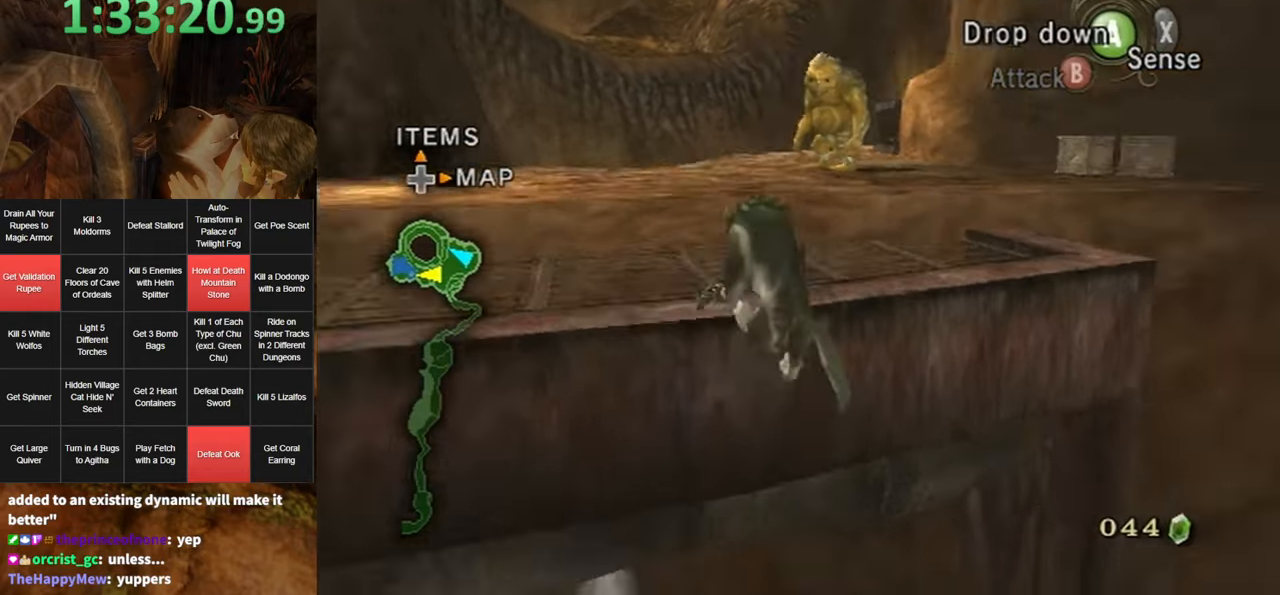
{"buttons": ["A"], "left_stick": "up-right", "right_stick": "center", "events": [[266, "left_stick", "up"], [300, "right_stick", "center"], [333, "left_stick", "up-right"], [483, "A", "down"]]}
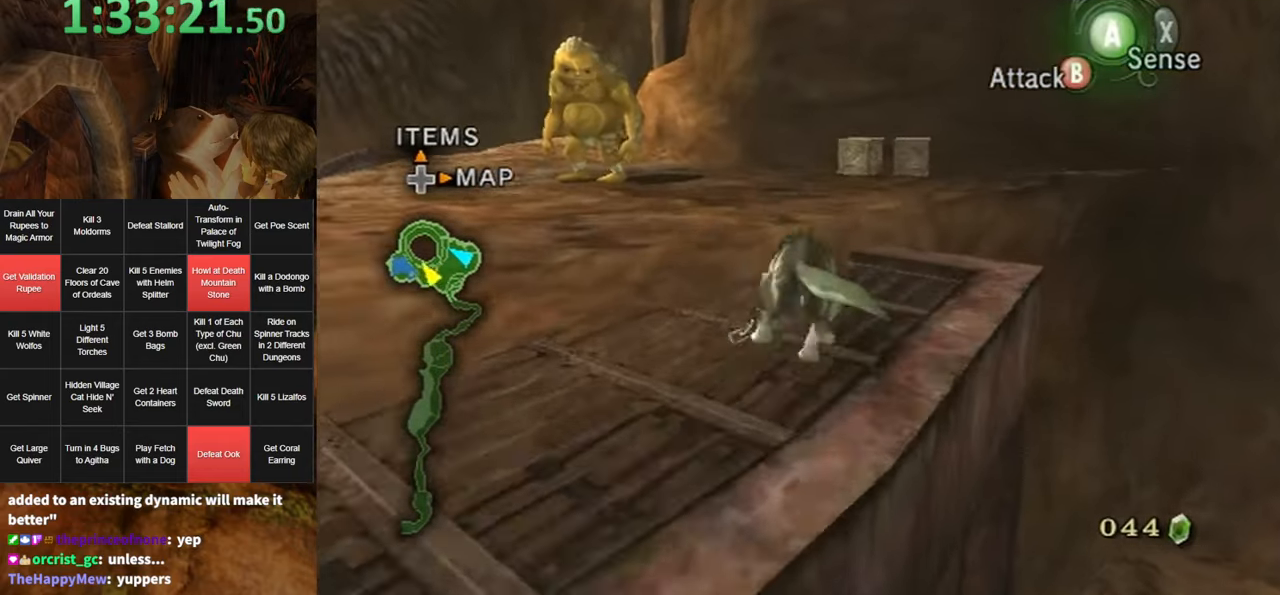
{"buttons": [], "left_stick": "up-right", "right_stick": "center", "events": [[50, "B", "down"], [83, "A", "up"], [150, "B", "up"]]}
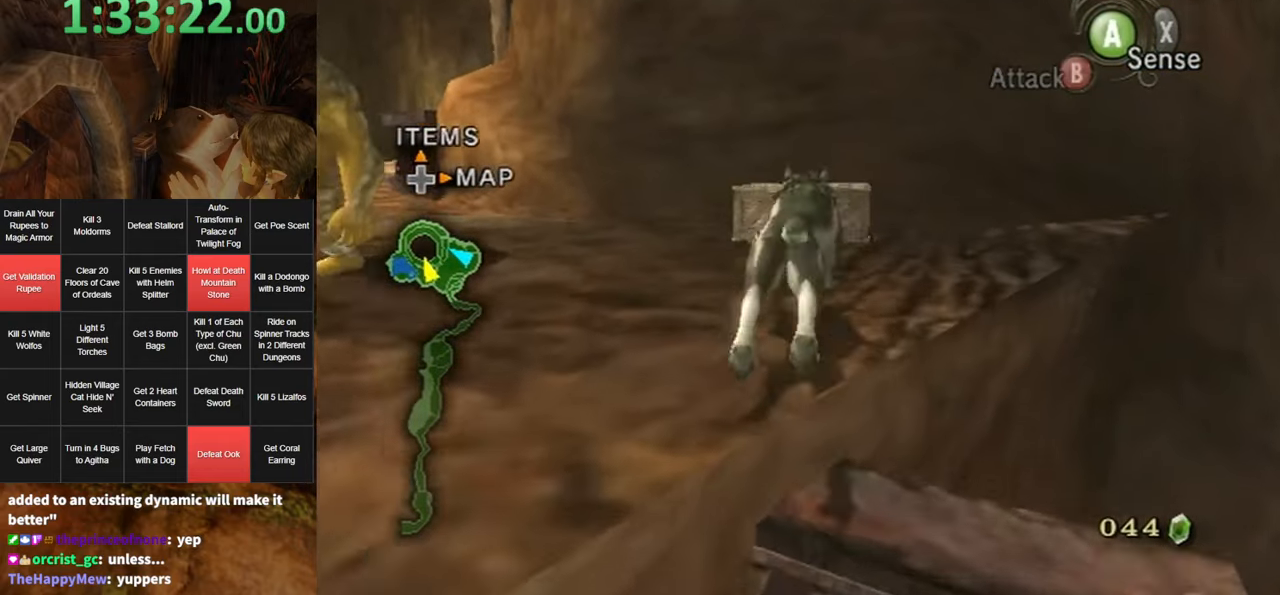
{"buttons": [], "left_stick": "up-right", "right_stick": "center", "events": [[200, "Z", "down"], [266, "Z", "up"], [400, "Z", "down"], [466, "Z", "up"]]}
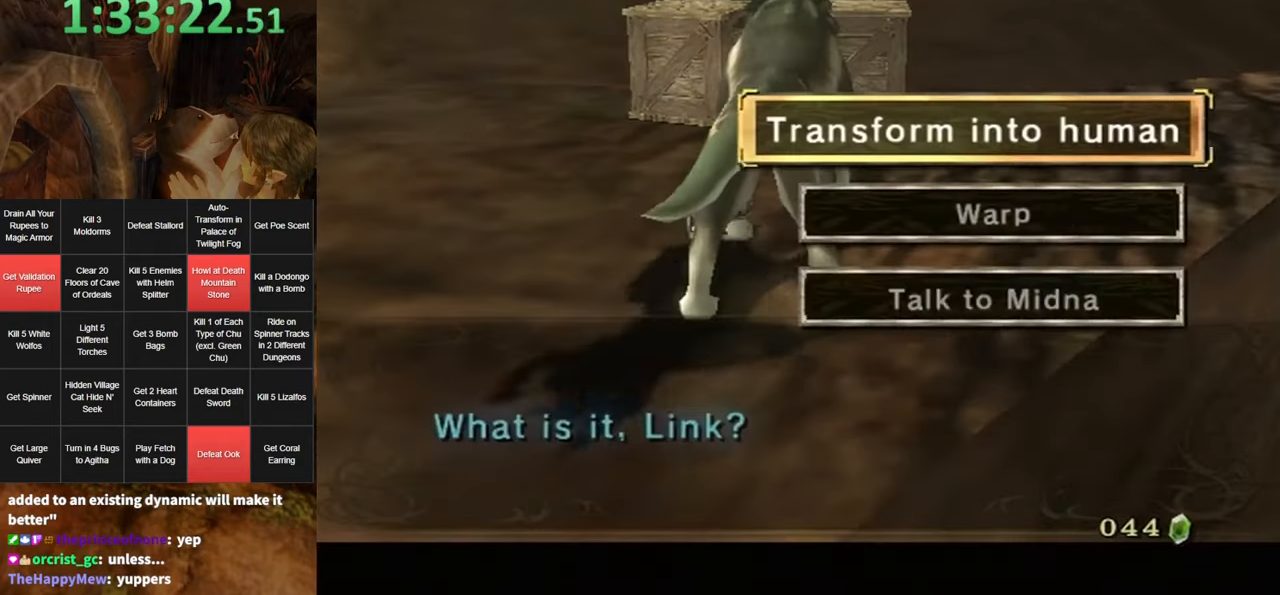
{"buttons": [], "left_stick": "center", "right_stick": "center", "events": [[16, "A", "down"], [16, "left_stick", "center"], [100, "A", "up"], [166, "A", "down"], [233, "A", "up"], [300, "A", "down"], [366, "A", "up"], [433, "A", "down"], [450, "A", "up"]]}
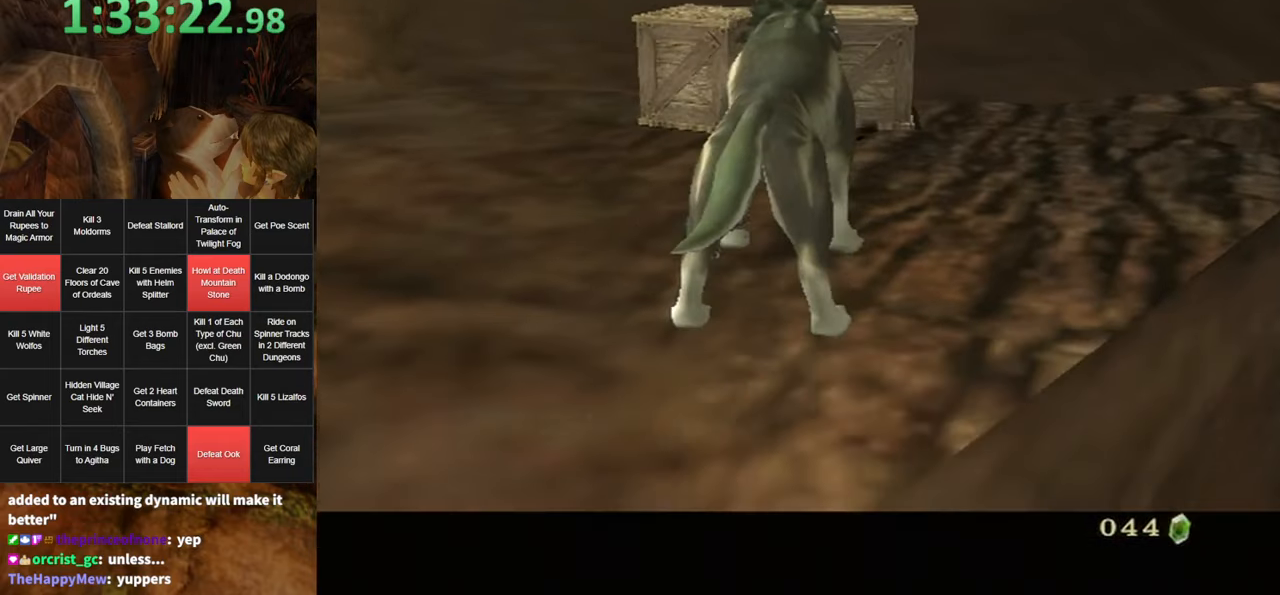
{"buttons": [], "left_stick": "center", "right_stick": "center", "events": [[16, "A", "down"], [83, "A", "up"]]}
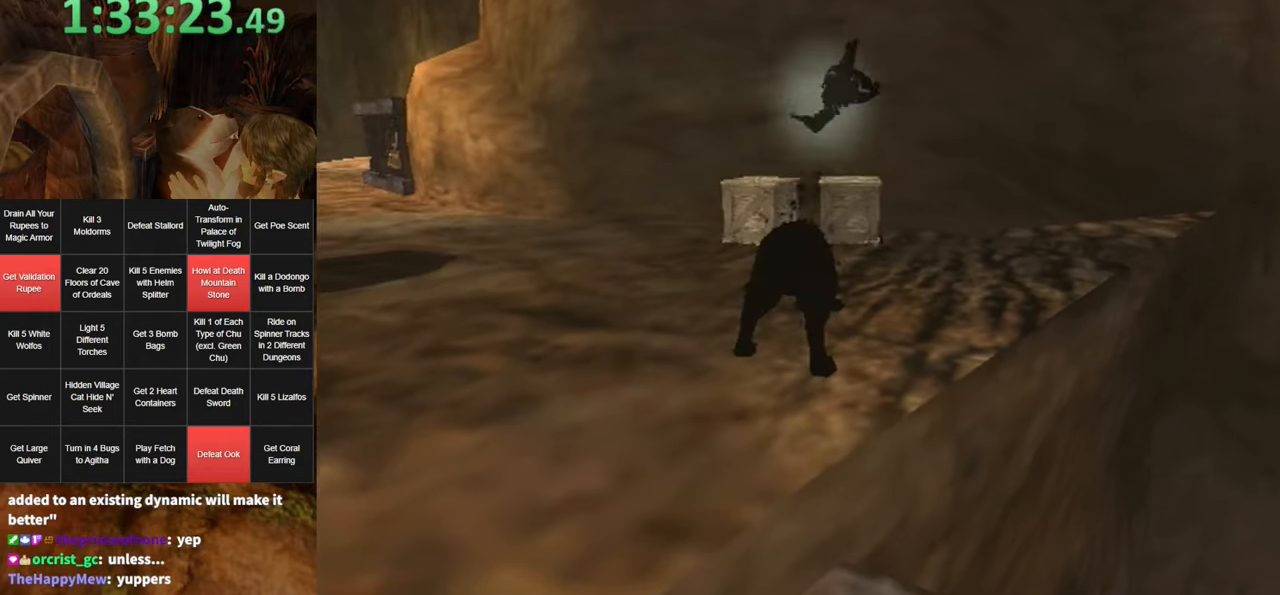
{"buttons": [], "left_stick": "up-left", "right_stick": "center", "events": [[300, "left_stick", "up-left"]]}
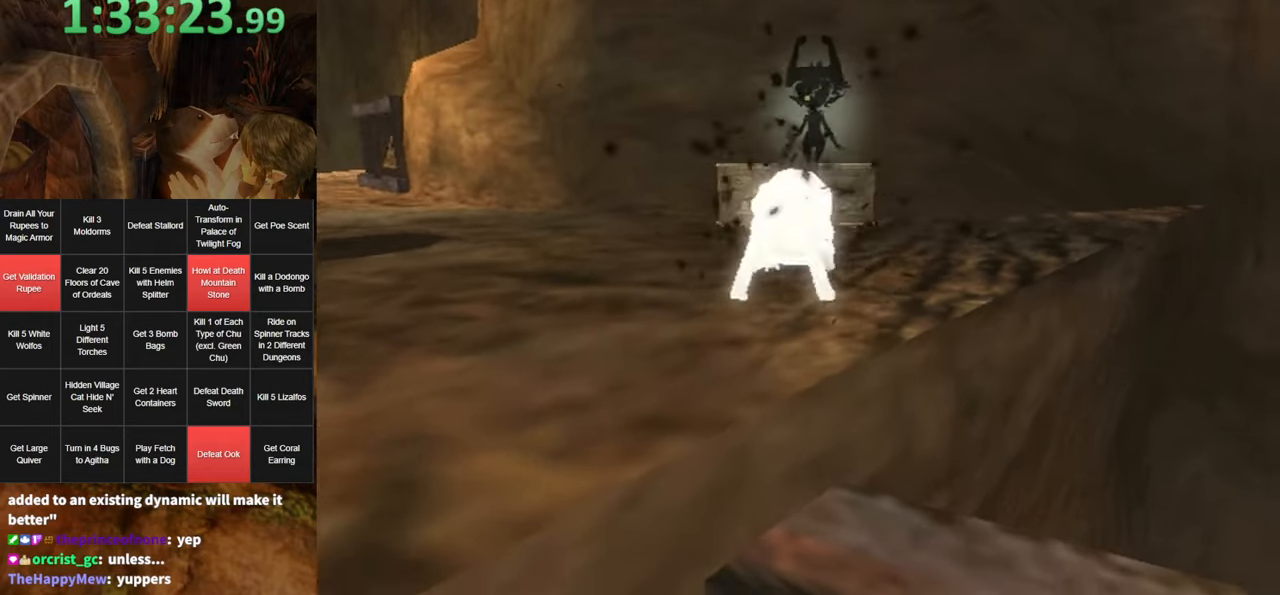
{"buttons": [], "left_stick": "up-left", "right_stick": "center", "events": []}
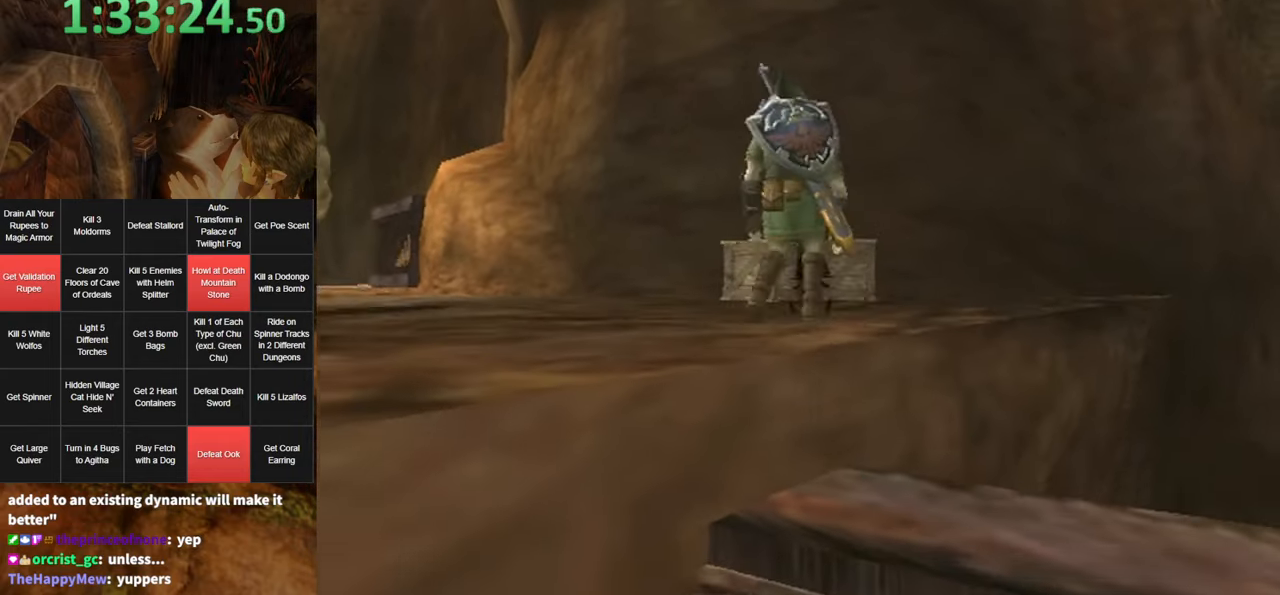
{"buttons": [], "left_stick": "up-left", "right_stick": "center", "events": [[433, "A", "down"], [500, "A", "up"]]}
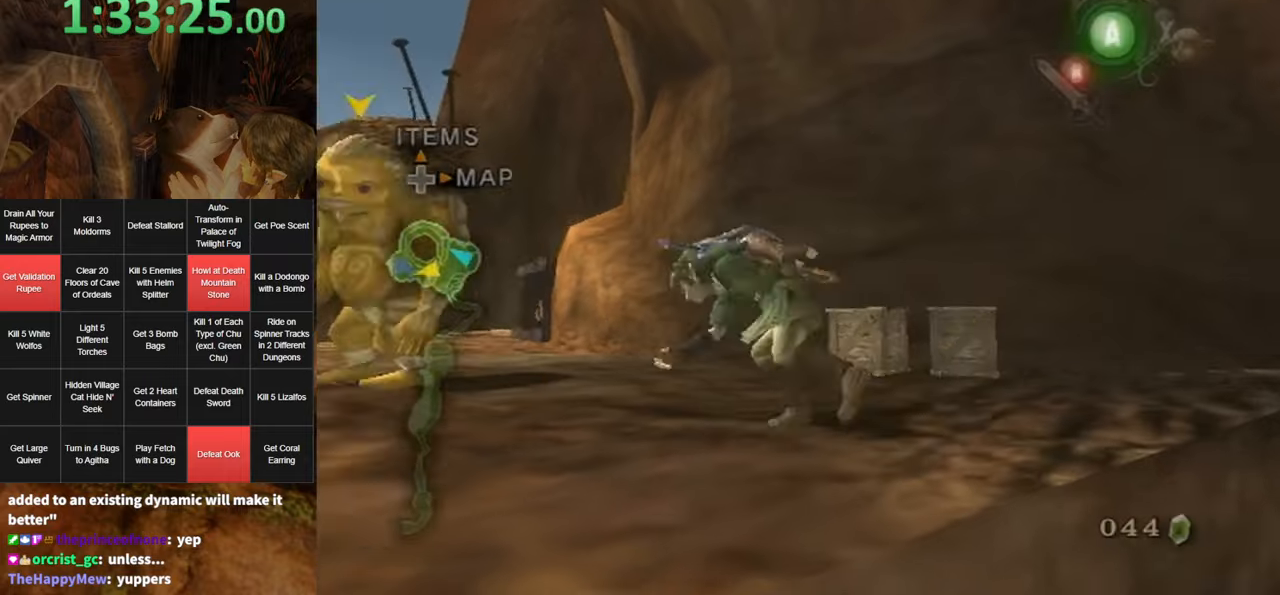
{"buttons": ["L1"], "left_stick": "up-left", "right_stick": "center", "events": [[500, "L1", "down"]]}
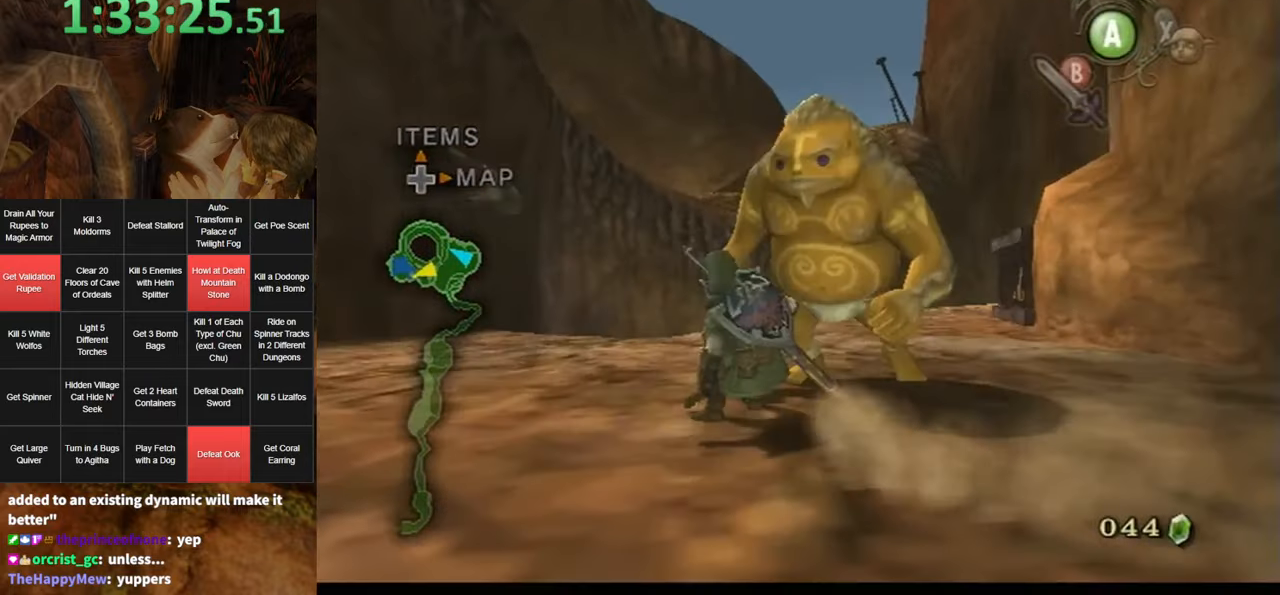
{"buttons": ["L1", "R1"], "left_stick": "up-right", "right_stick": "center", "events": [[33, "left_stick", "up"], [400, "left_stick", "up-right"], [433, "R1", "down"]]}
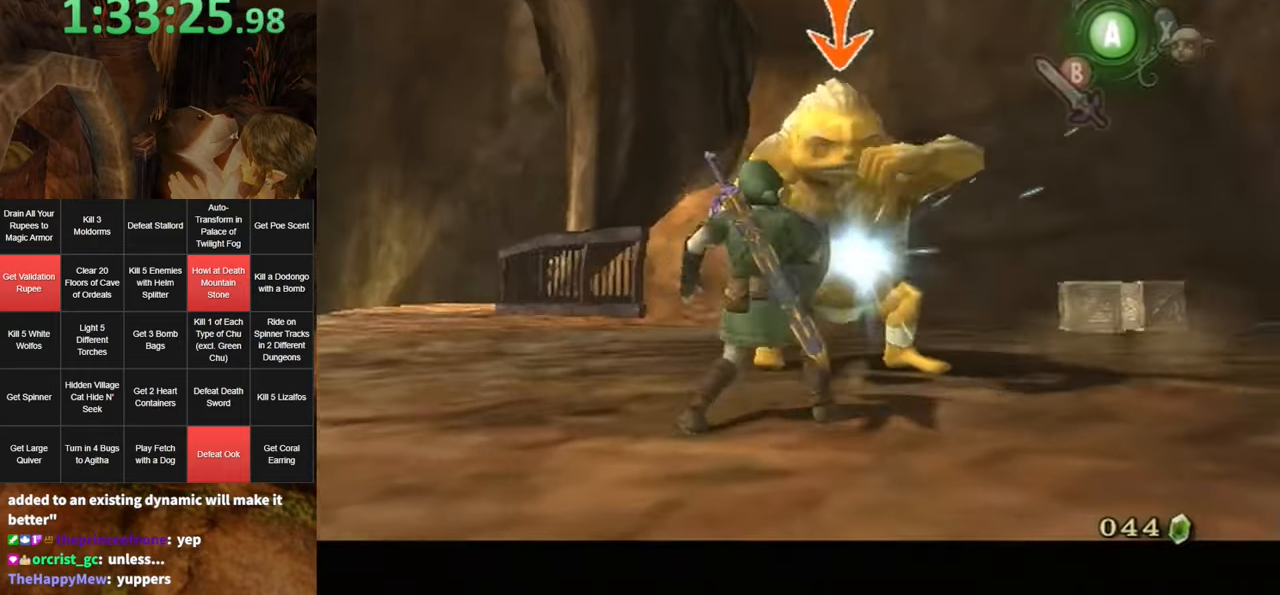
{"buttons": ["L1", "R1"], "left_stick": "up", "right_stick": "center", "events": [[67, "R1", "up"], [150, "R1", "down"], [317, "left_stick", "up"], [400, "R1", "up"], [433, "R1", "down"]]}
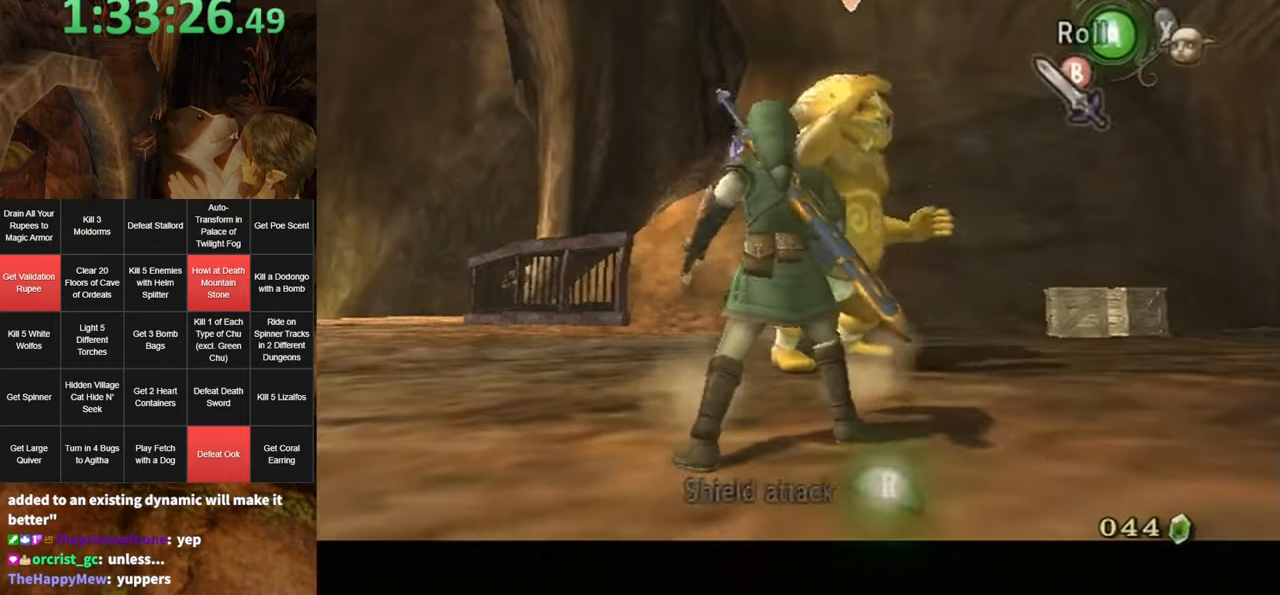
{"buttons": [], "left_stick": "up", "right_stick": "center", "events": [[33, "R1", "up"], [83, "R1", "down"], [150, "left_stick", "up-right"], [183, "R1", "up"], [217, "R1", "down"], [317, "R1", "up"], [383, "left_stick", "up"], [467, "L1", "up"]]}
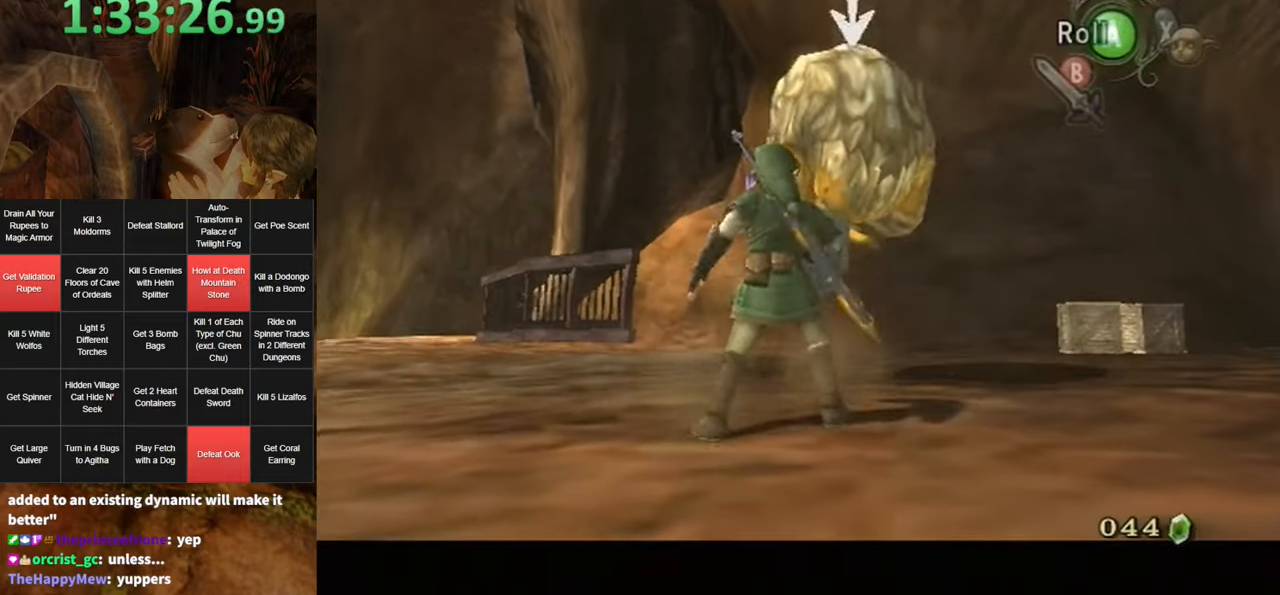
{"buttons": [], "left_stick": "up", "right_stick": "center", "events": [[133, "left_stick", "up-right"], [367, "left_stick", "up"]]}
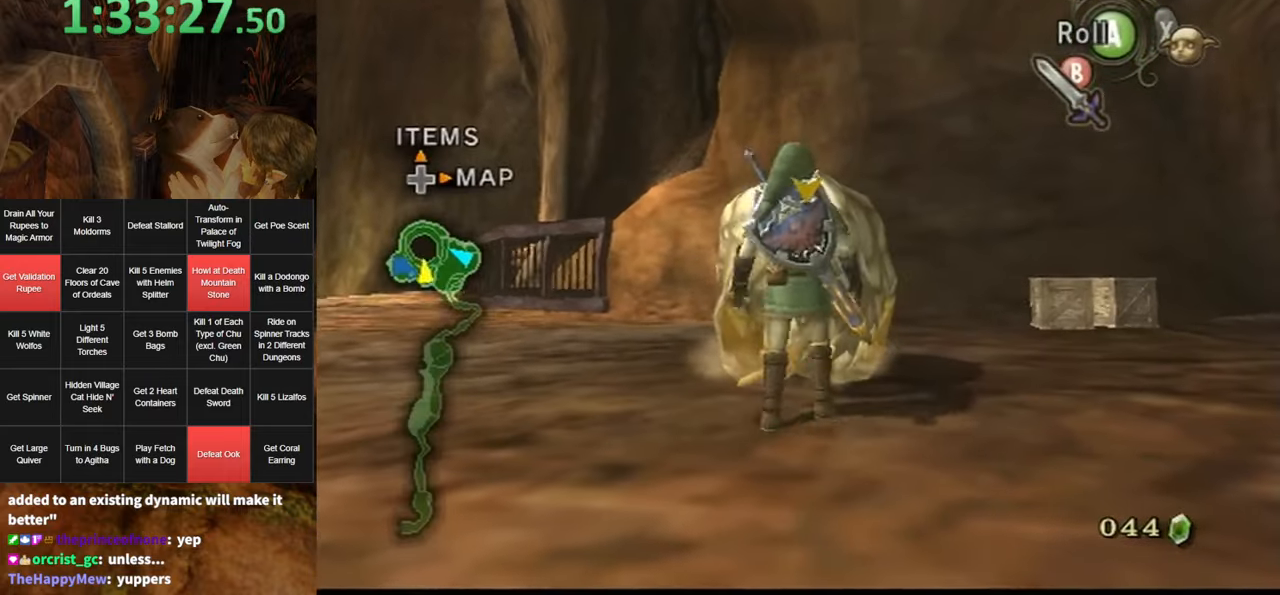
{"buttons": [], "left_stick": "up", "right_stick": "center", "events": [[100, "left_stick", "up-right"], [233, "left_stick", "up"]]}
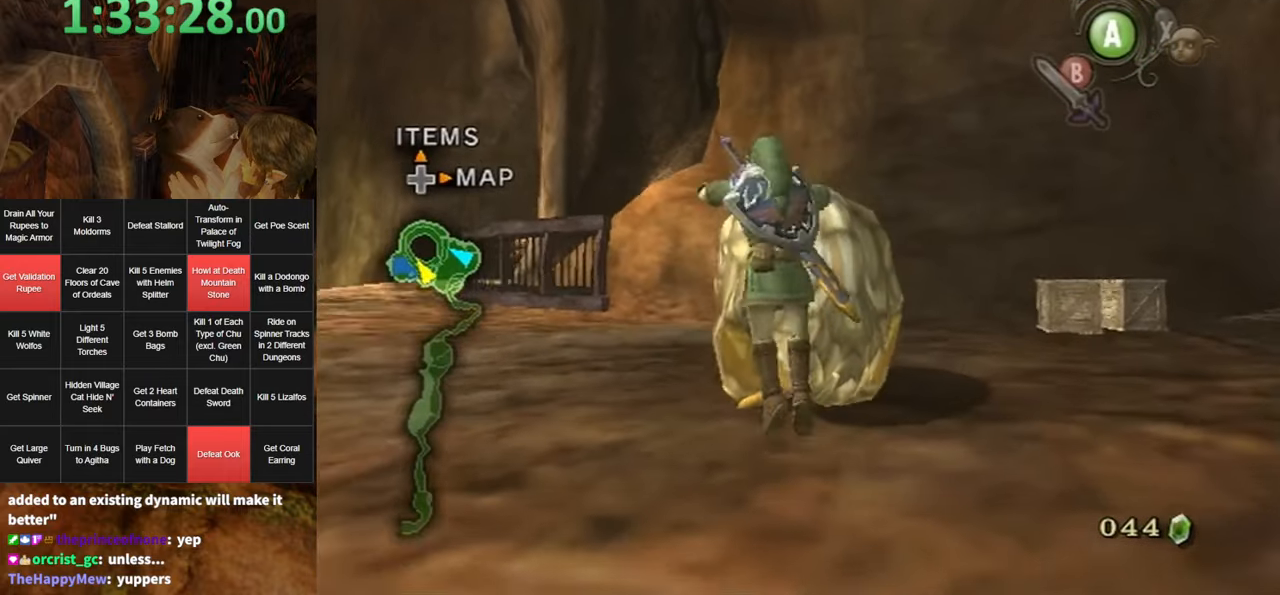
{"buttons": [], "left_stick": "up-right", "right_stick": "center", "events": [[67, "left_stick", "center"], [183, "DPAD_UP", "down"], [250, "DPAD_UP", "up"], [450, "left_stick", "up-right"]]}
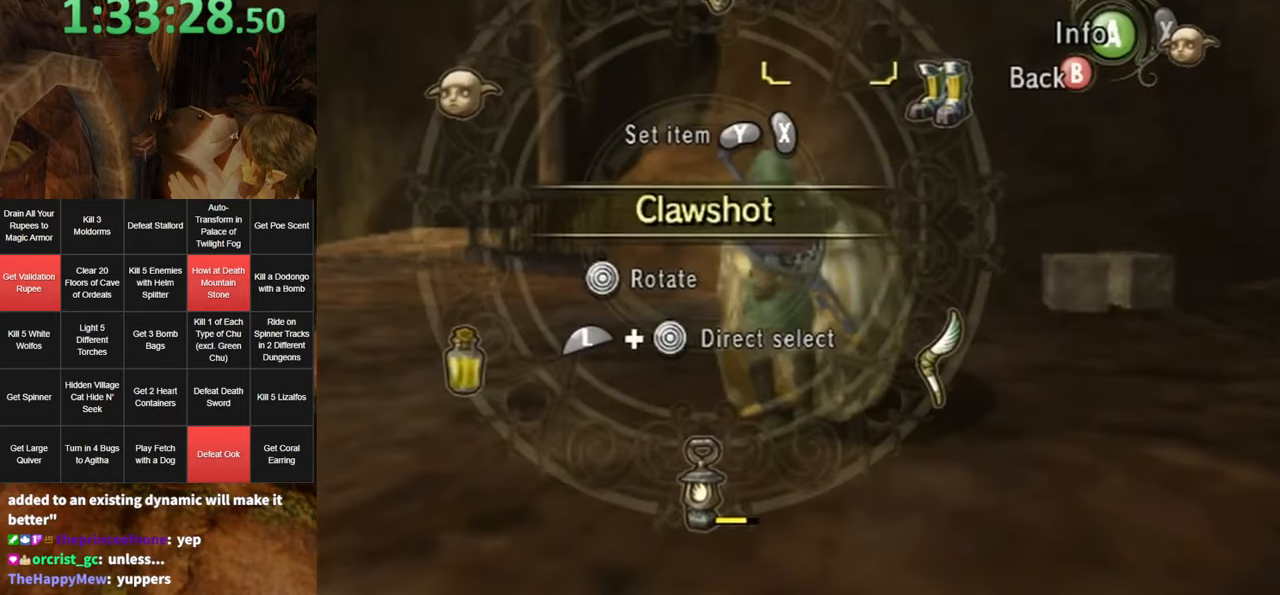
{"buttons": [], "left_stick": "center", "right_stick": "center", "events": [[67, "left_stick", "center"], [367, "Y", "down"], [400, "Y", "up"]]}
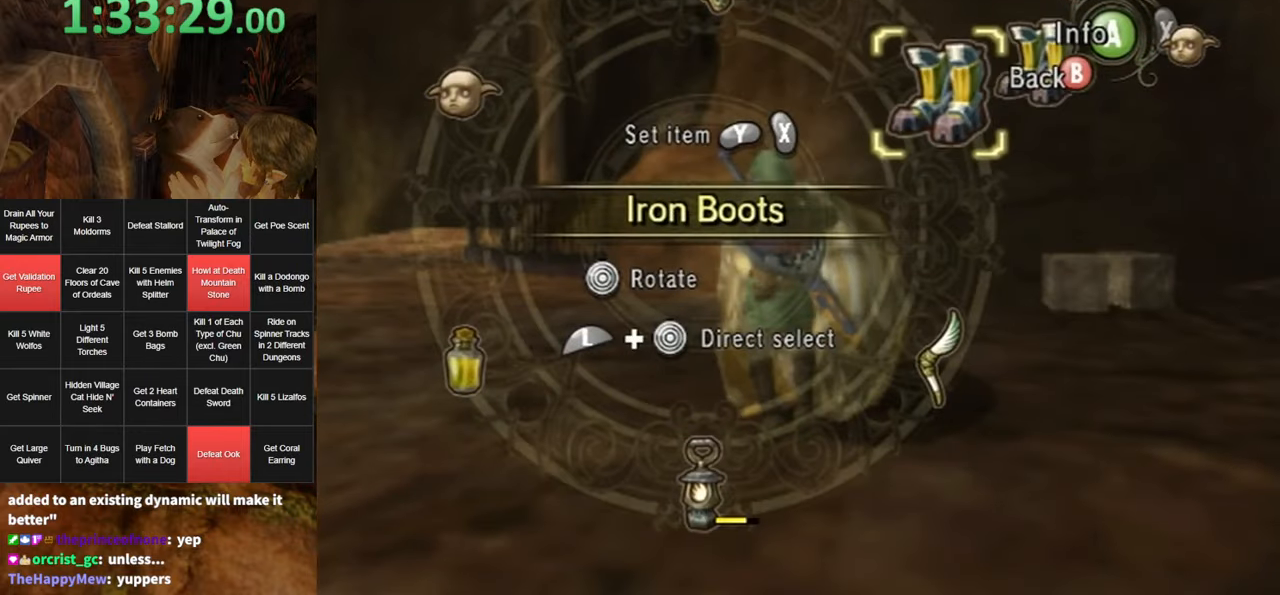
{"buttons": [], "left_stick": "center", "right_stick": "center", "events": []}
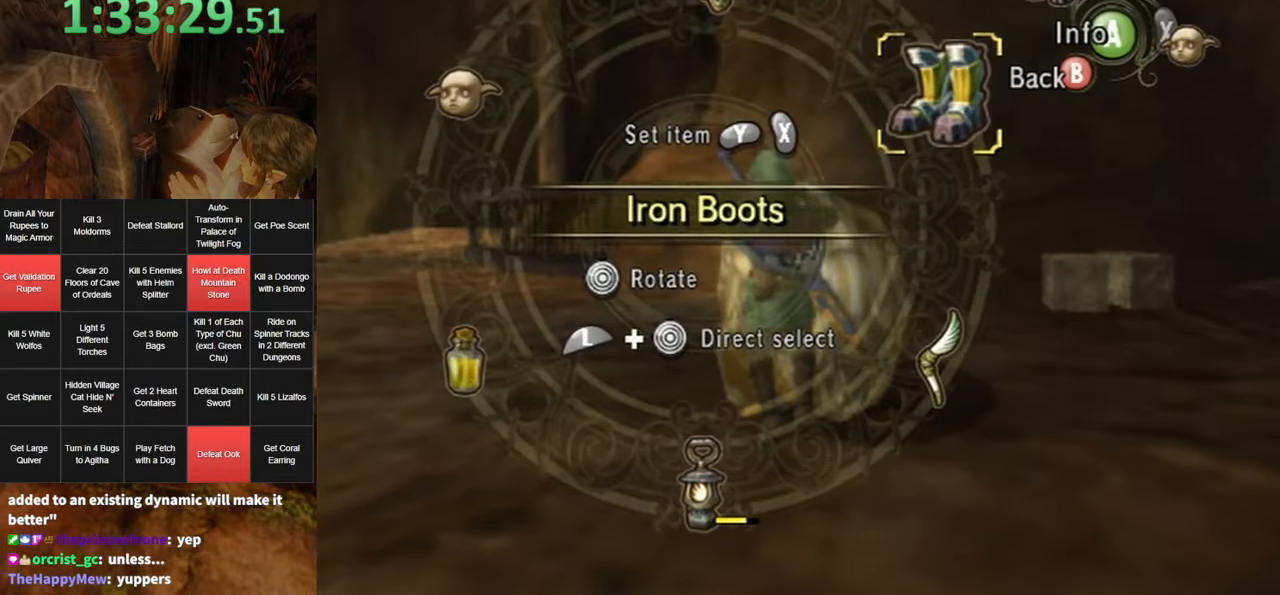
{"buttons": ["X"], "left_stick": "center", "right_stick": "center", "events": [[317, "left_stick", "up-left"], [417, "X", "down"], [467, "left_stick", "center"]]}
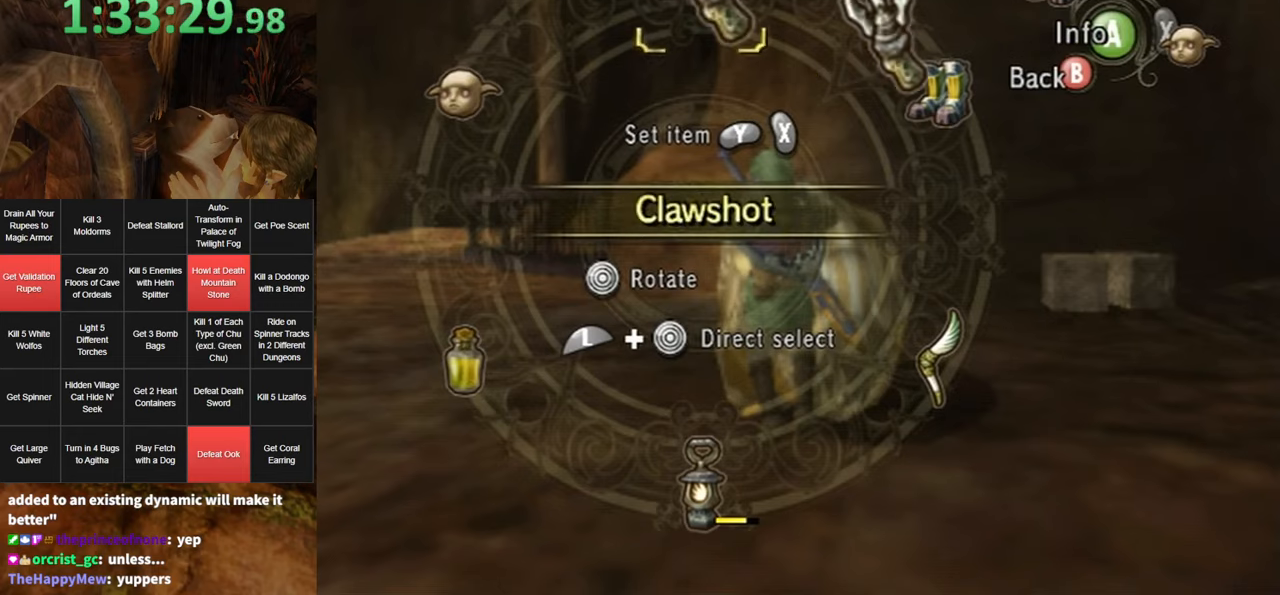
{"buttons": [], "left_stick": "center", "right_stick": "center", "events": [[34, "X", "up"], [67, "X", "down"], [150, "X", "up"]]}
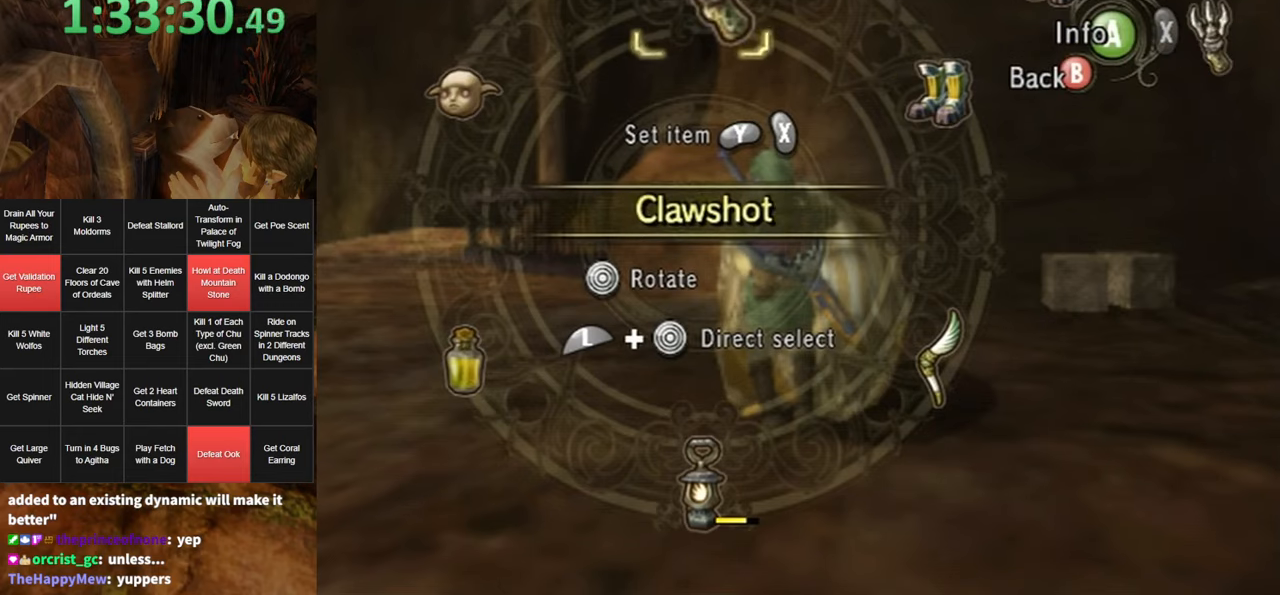
{"buttons": [], "left_stick": "center", "right_stick": "center", "events": []}